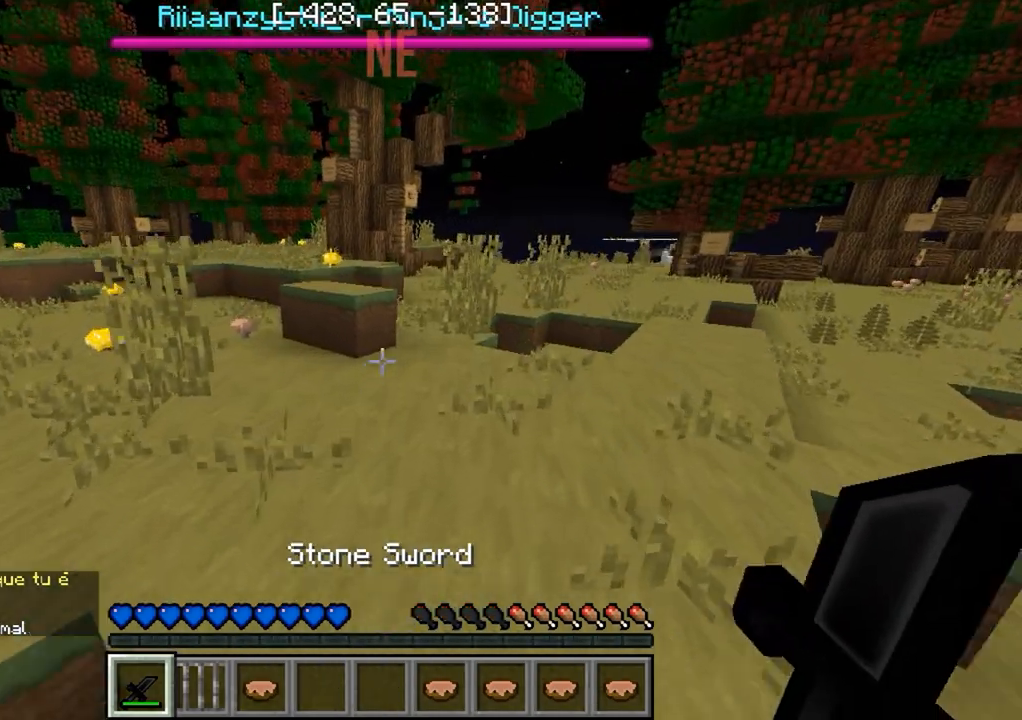
Gameplay with keyboard; each line is a JSON object with the keys held at the frame after it. "events" lists presses ("down") and releases ("up") of "a", "d", "s" and "w" between this image and that frame as [ms after this image, input, new state], when the widget could be followed in between. No other keys are recorded. Mouse input is not recorded.
{"keys": ["w"], "events": [[167, "a", "down"], [367, "a", "up"]]}
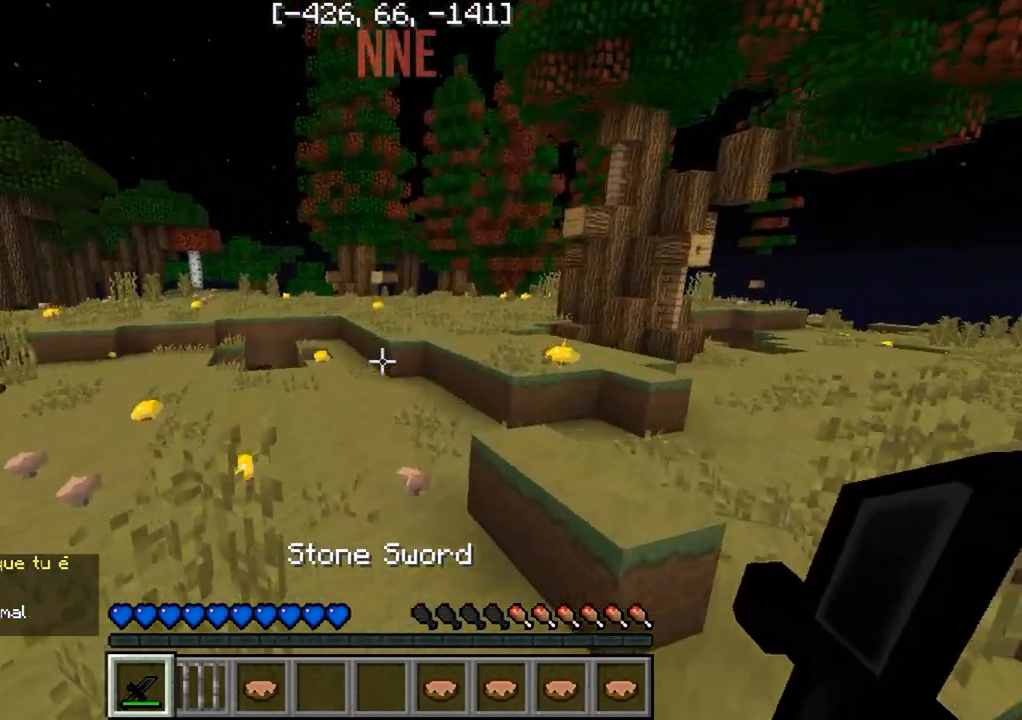
{"keys": ["w"], "events": []}
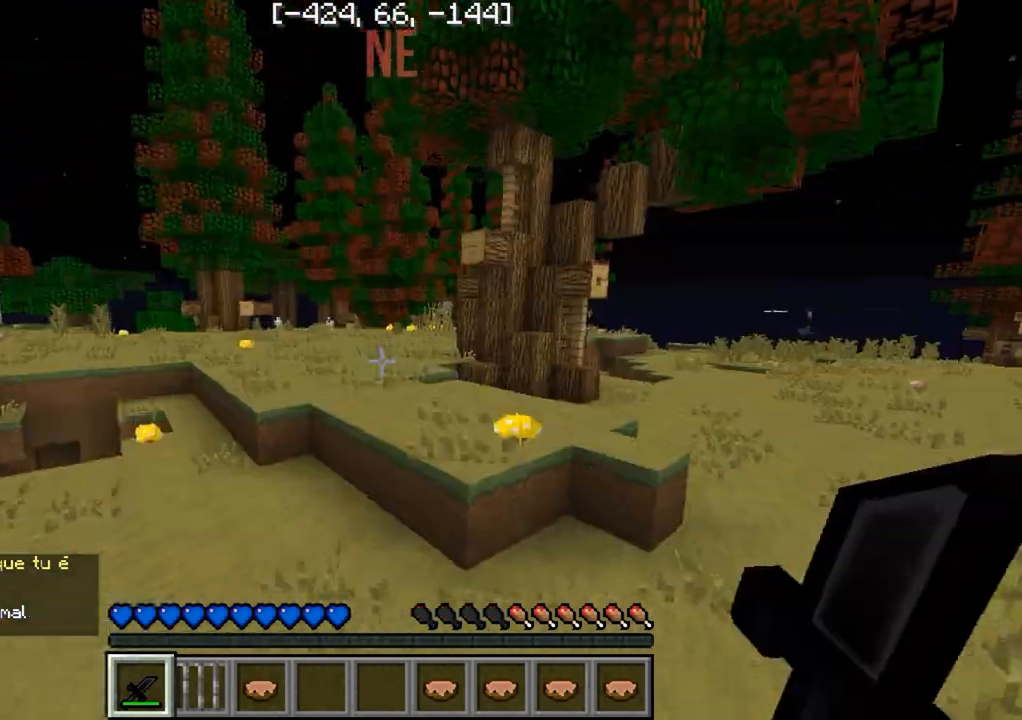
{"keys": ["w"], "events": []}
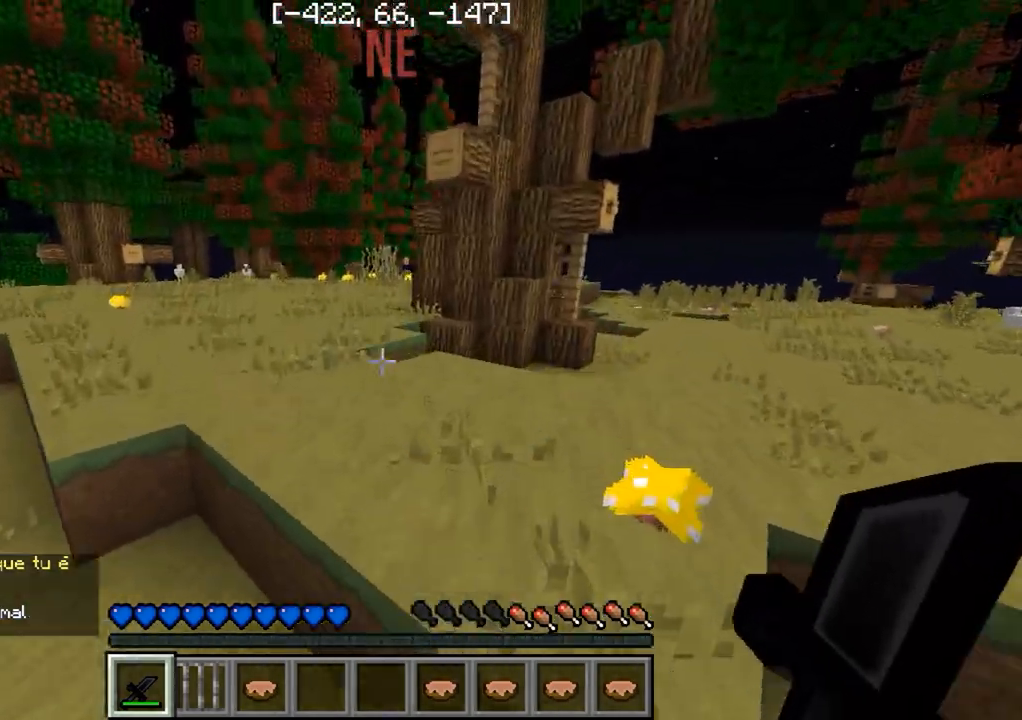
{"keys": ["w"], "events": []}
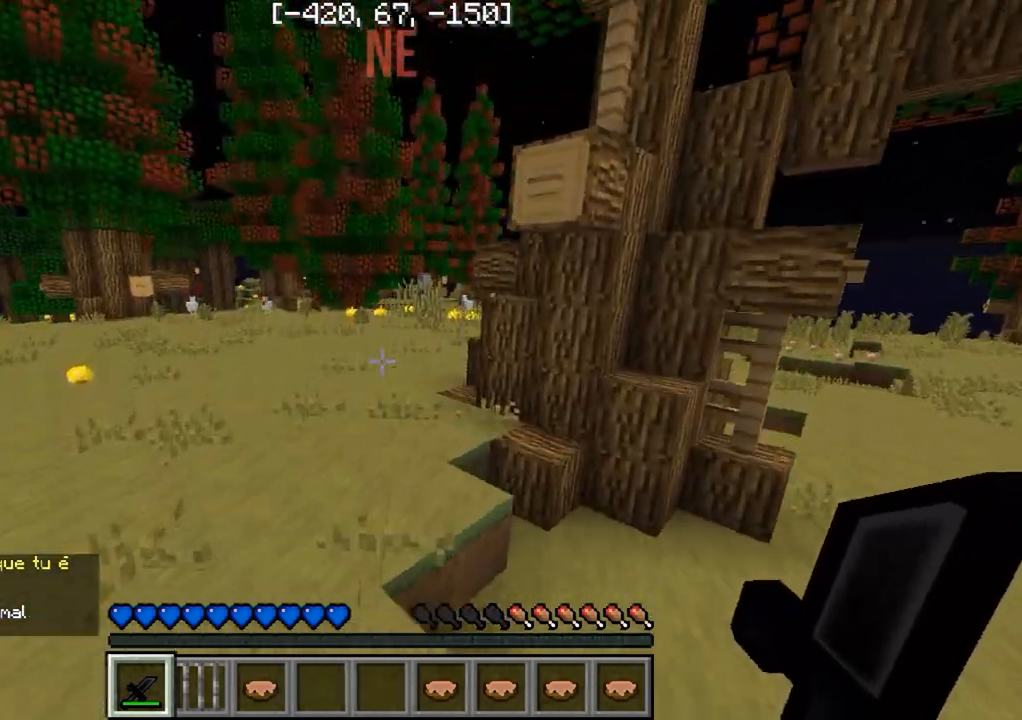
{"keys": ["w"], "events": []}
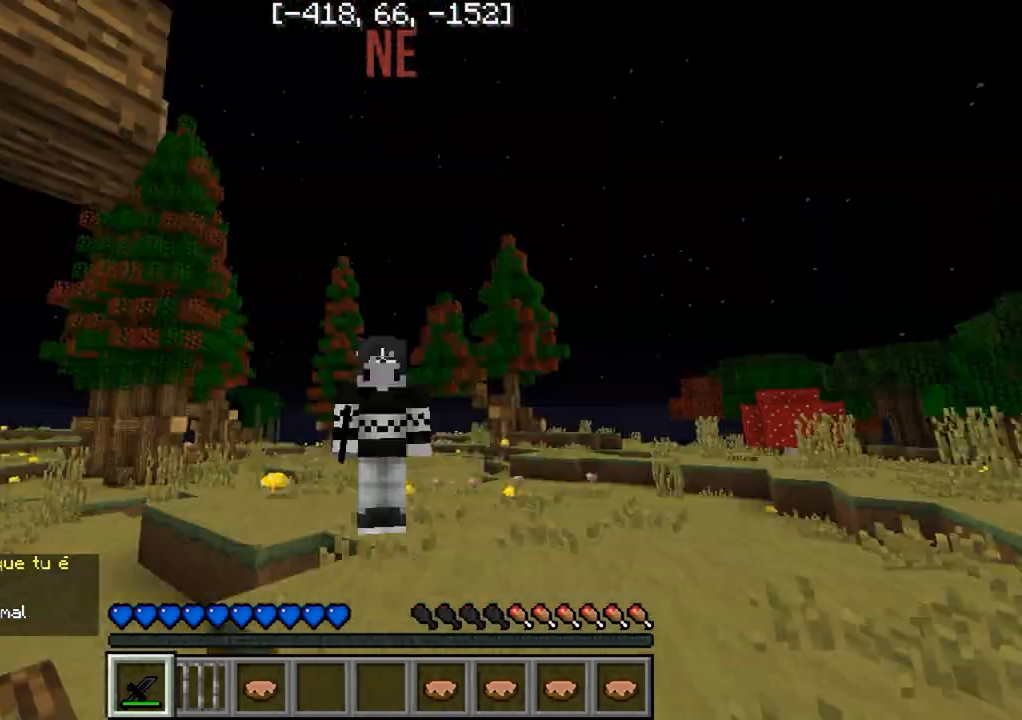
{"keys": ["w"], "events": []}
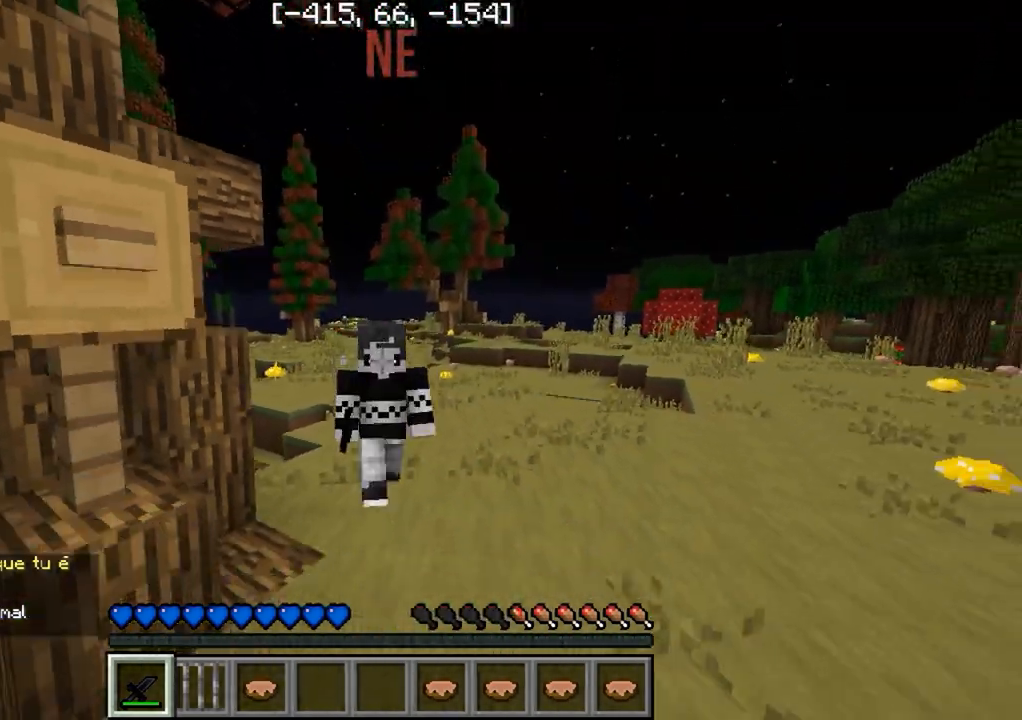
{"keys": ["w"], "events": []}
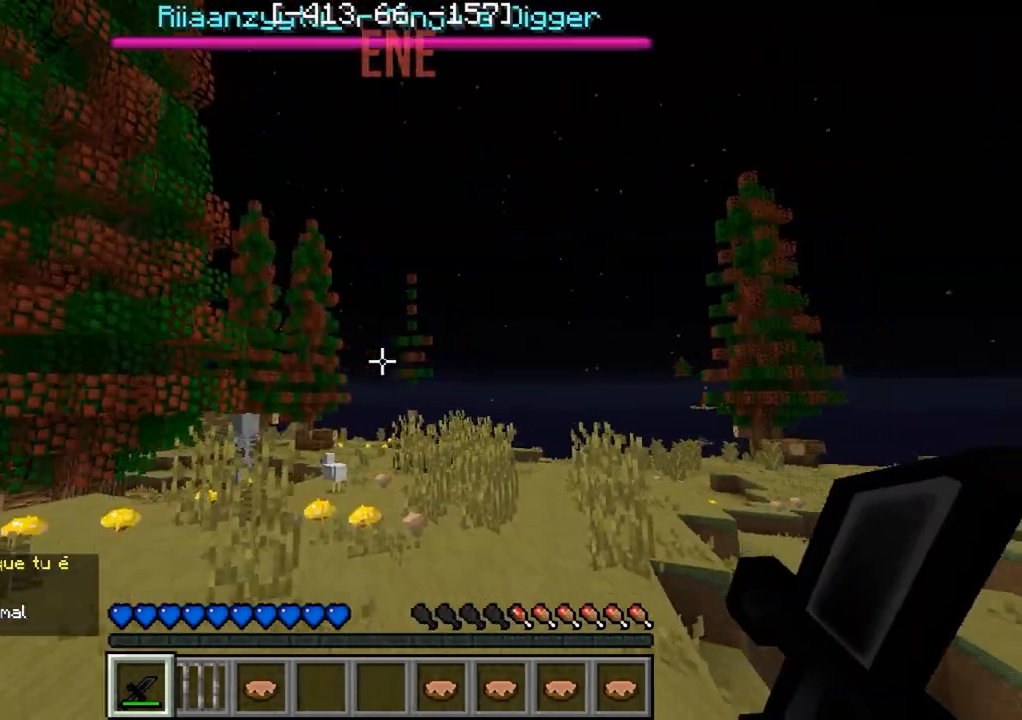
{"keys": ["w"], "events": []}
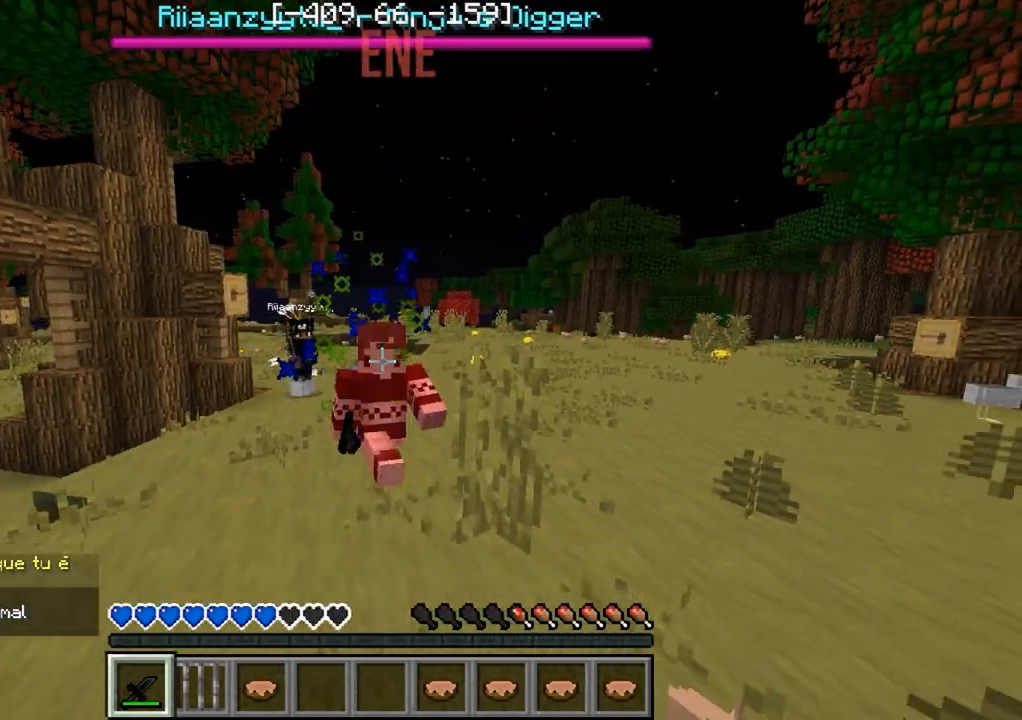
{"keys": ["w"], "events": []}
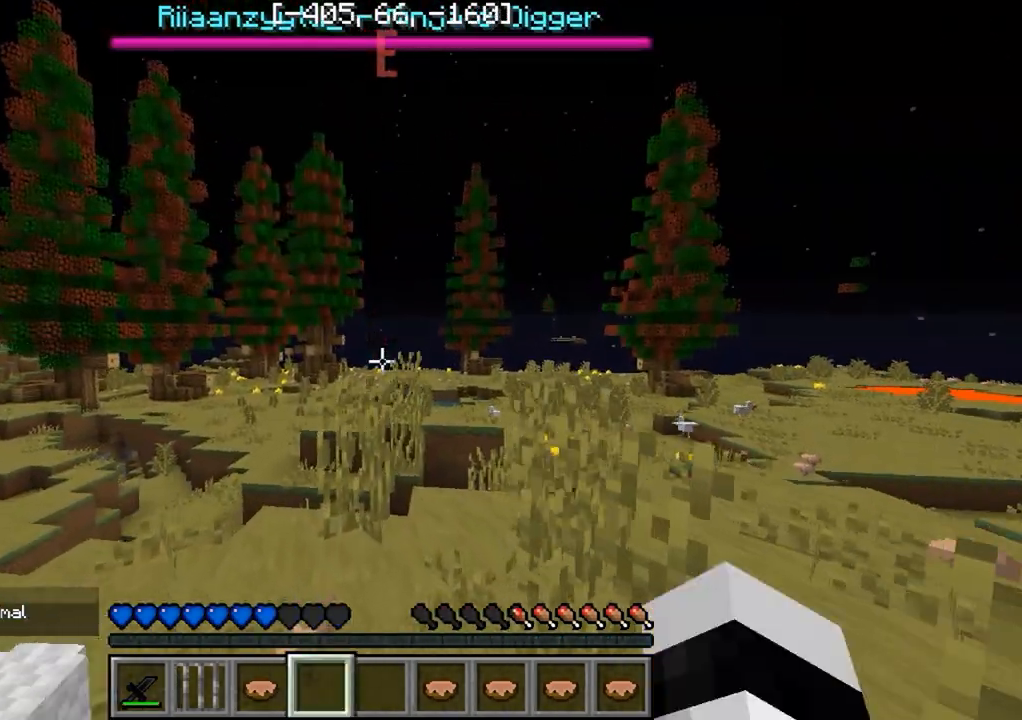
{"keys": ["w"], "events": []}
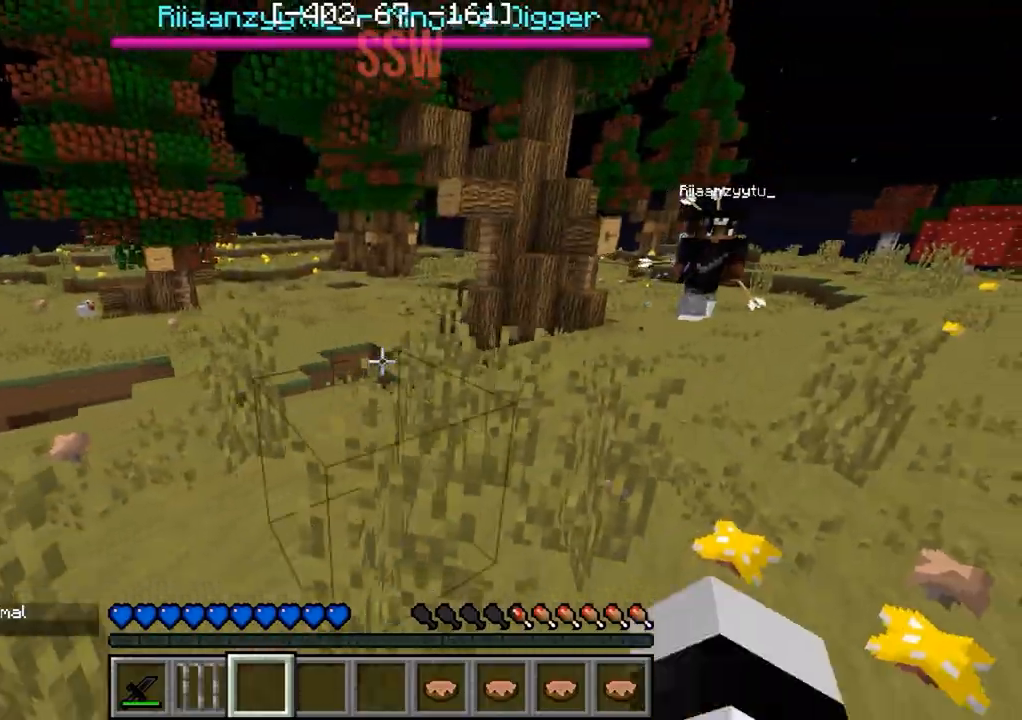
{"keys": ["w"], "events": []}
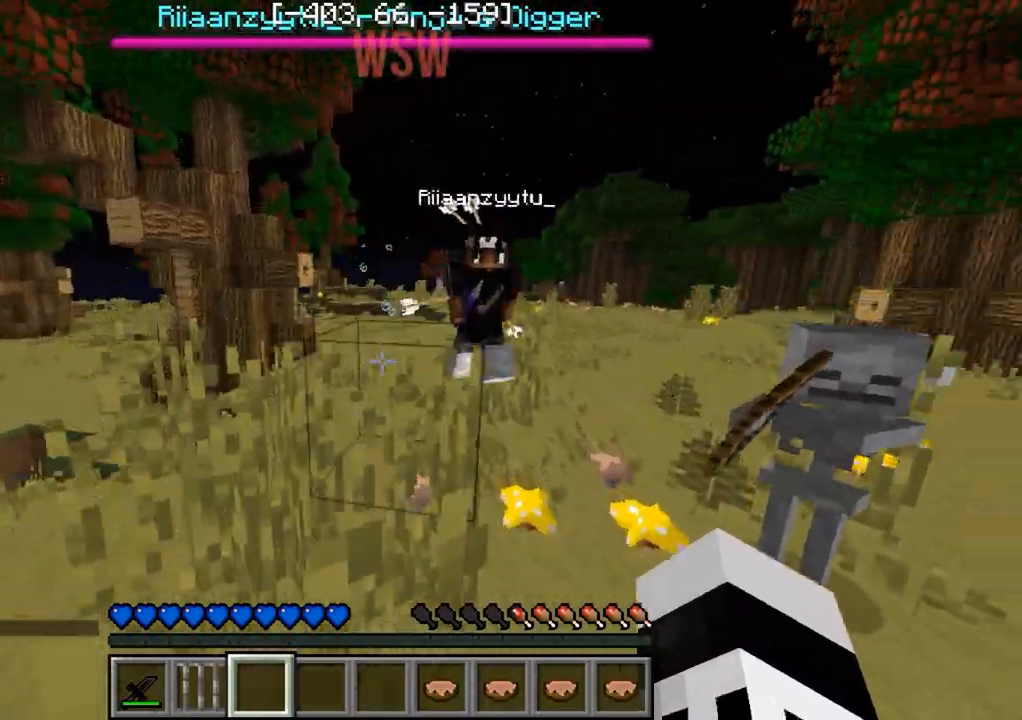
{"keys": ["w"], "events": []}
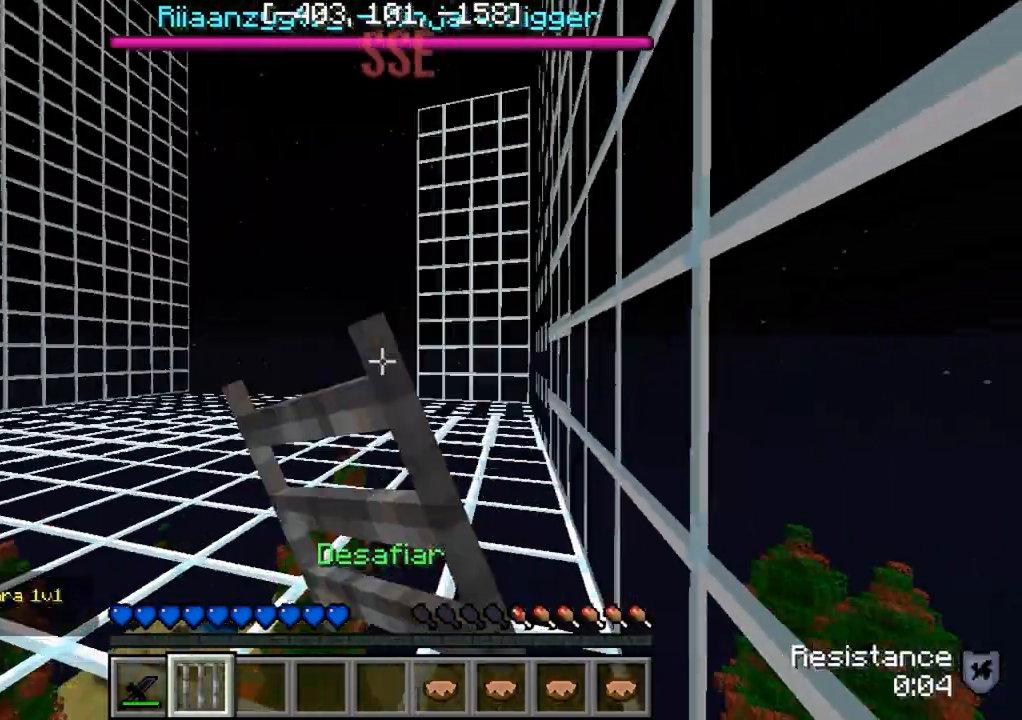
{"keys": [], "events": [[83, "w", "up"]]}
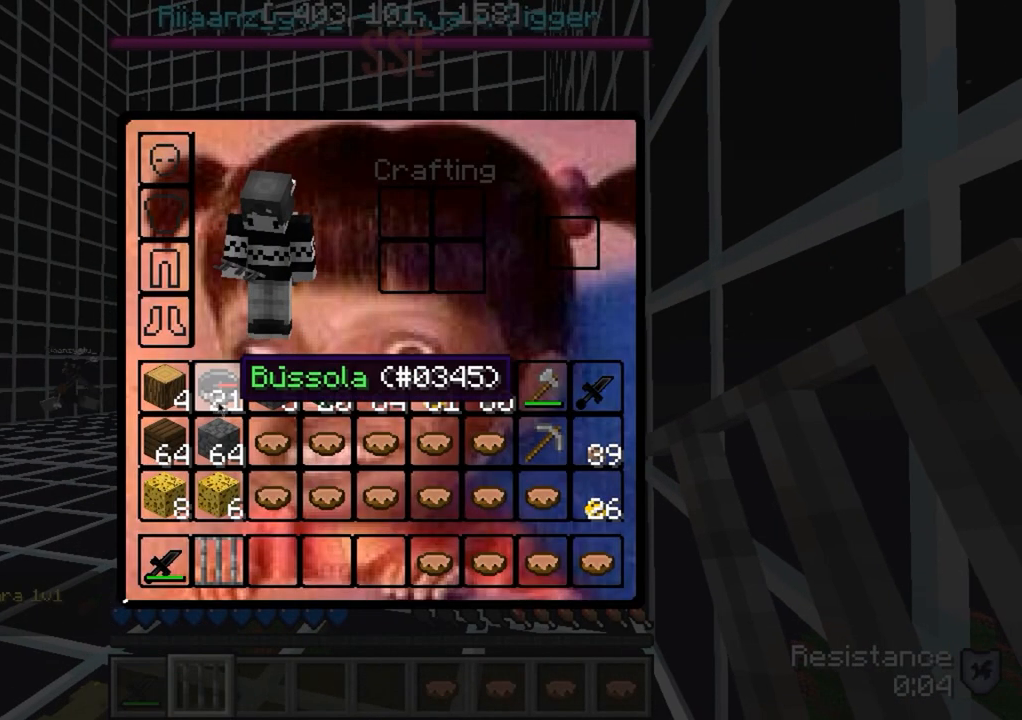
{"keys": [], "events": []}
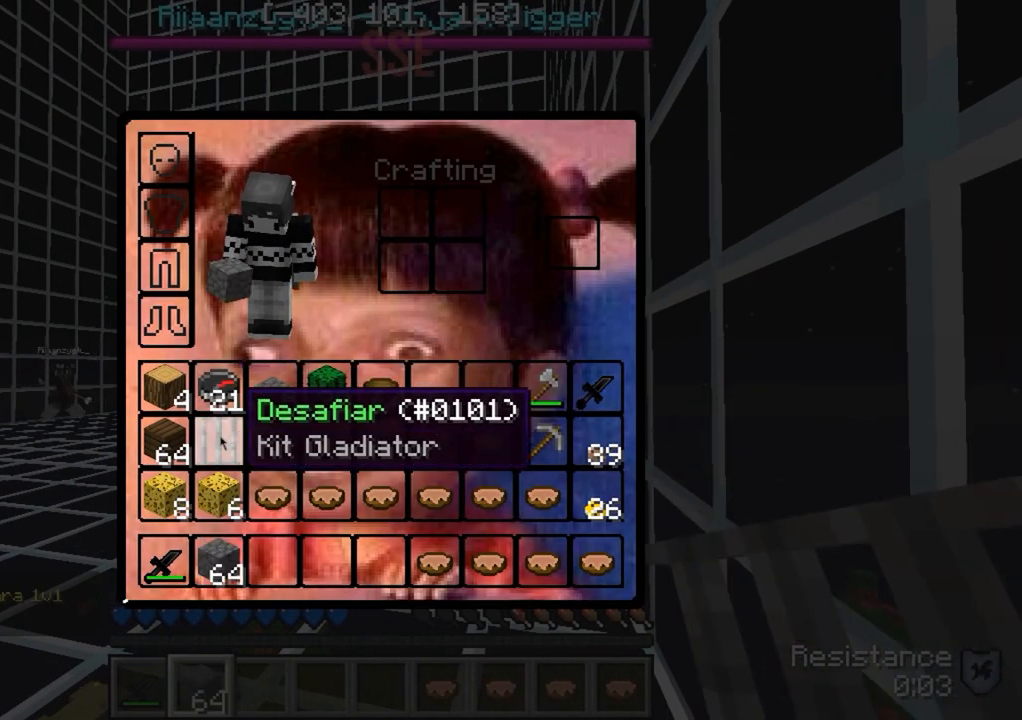
{"keys": [], "events": []}
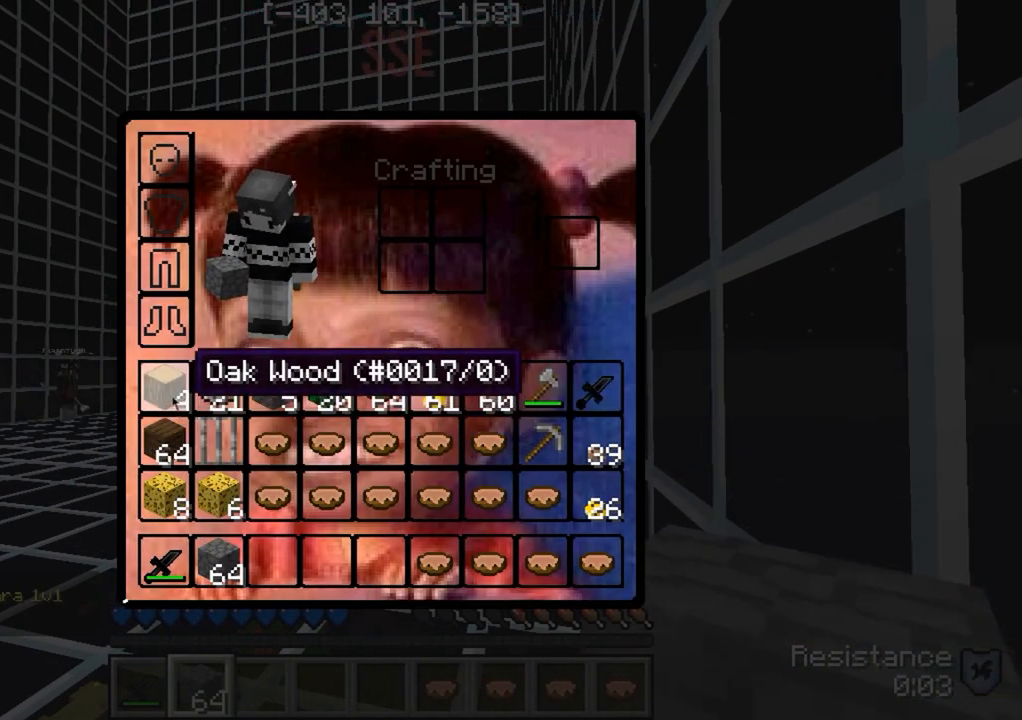
{"keys": [], "events": []}
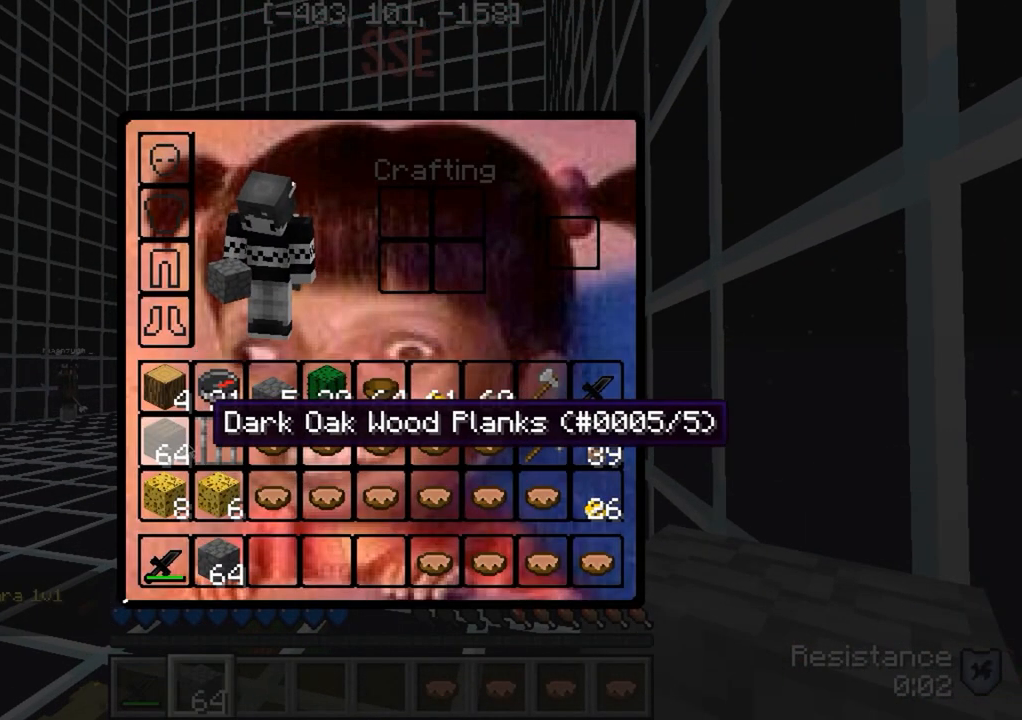
{"keys": [], "events": []}
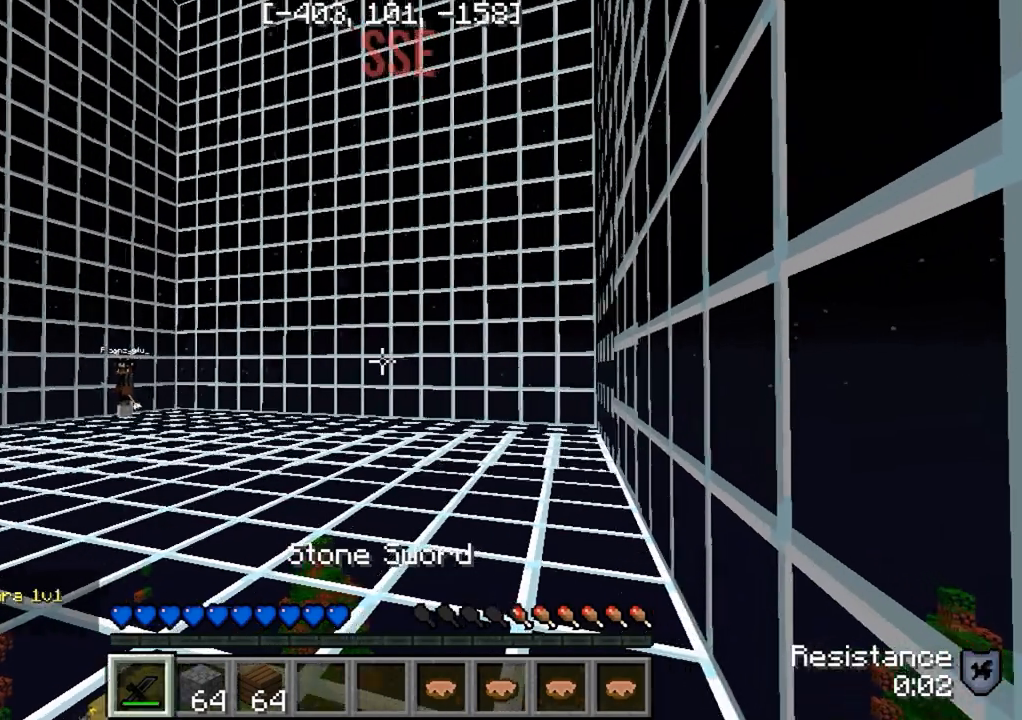
{"keys": [], "events": []}
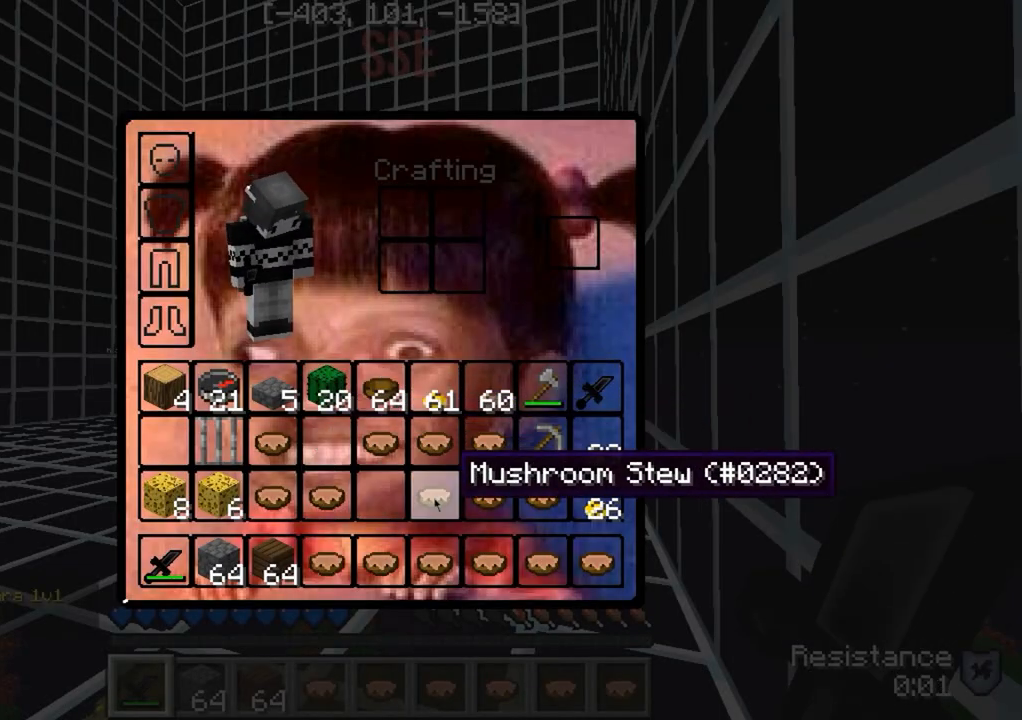
{"keys": ["w"], "events": [[333, "w", "down"]]}
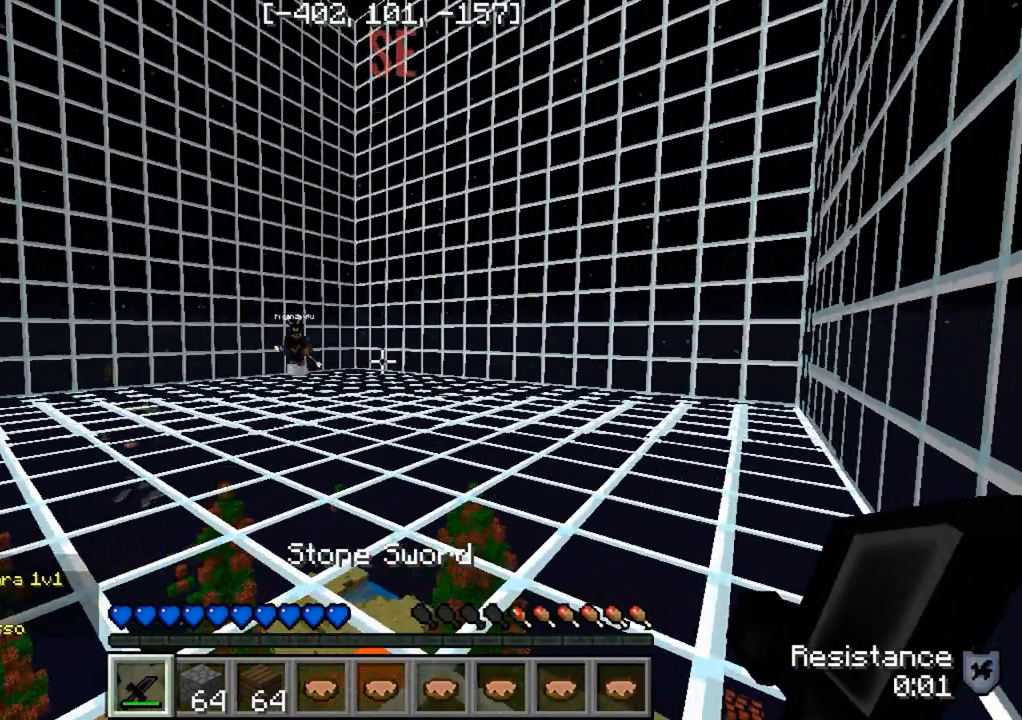
{"keys": [], "events": [[200, "w", "up"]]}
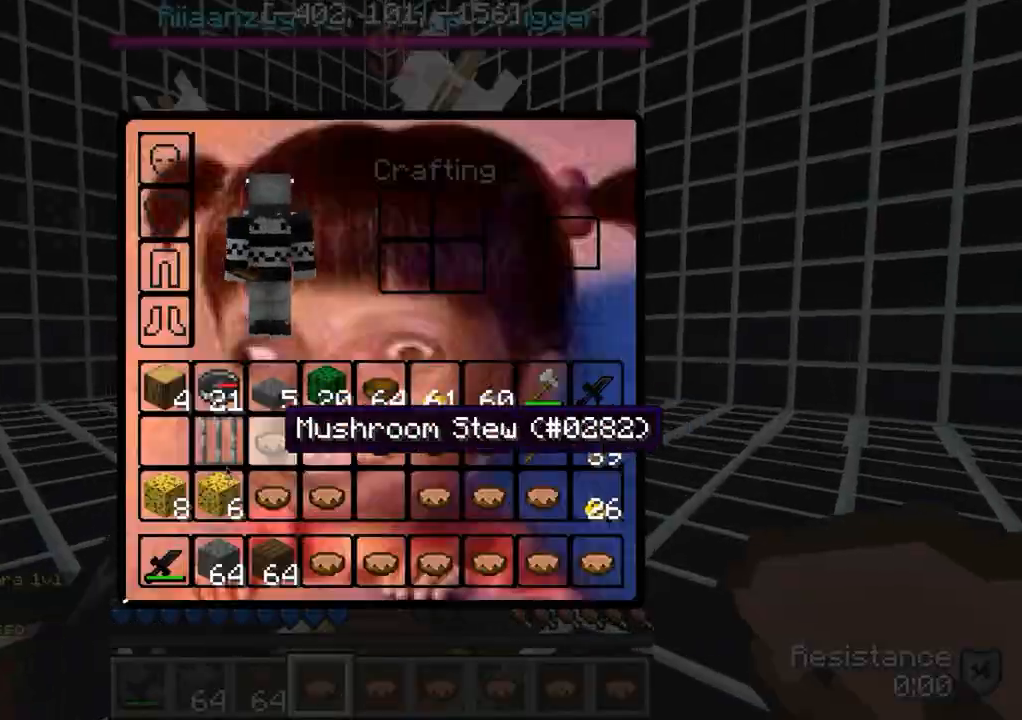
{"keys": [], "events": []}
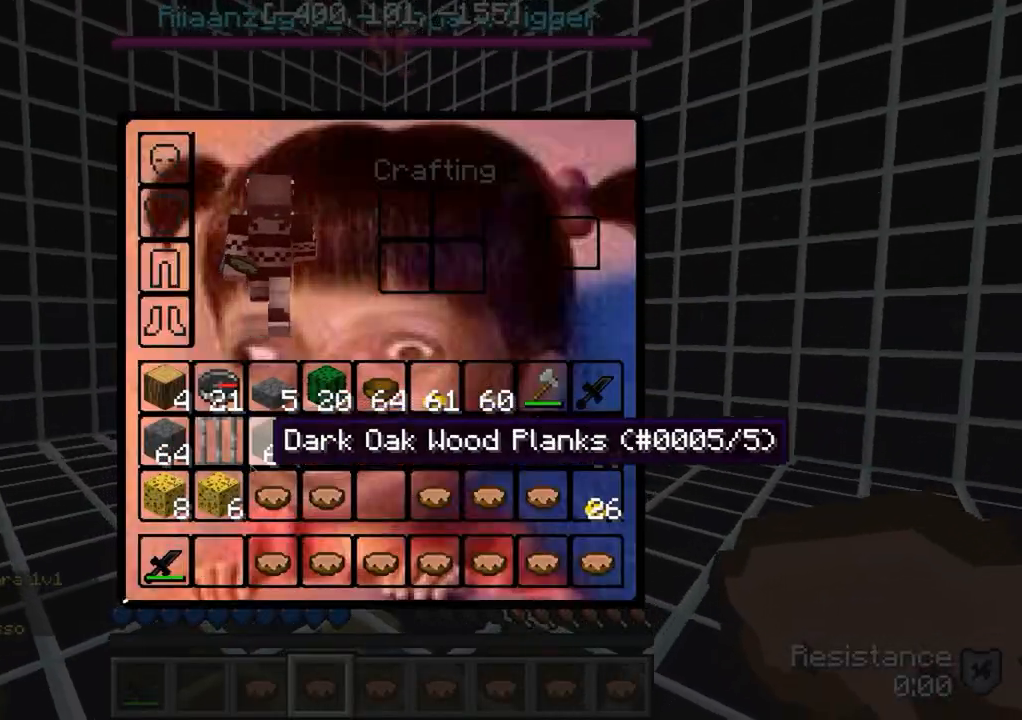
{"keys": ["w"], "events": [[300, "w", "down"]]}
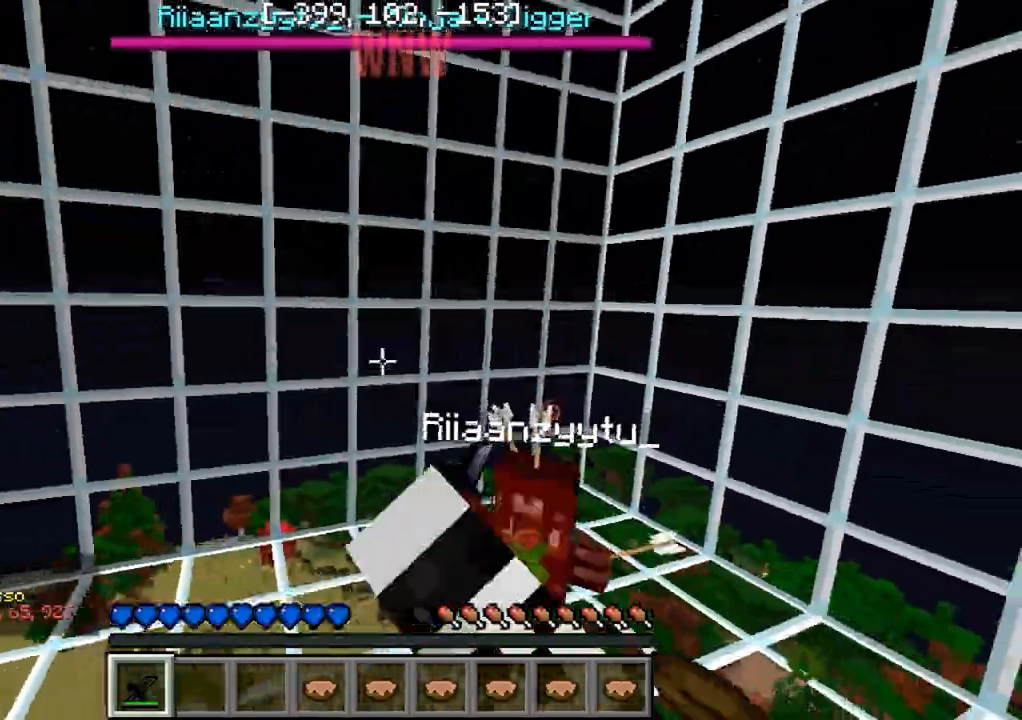
{"keys": ["w"], "events": []}
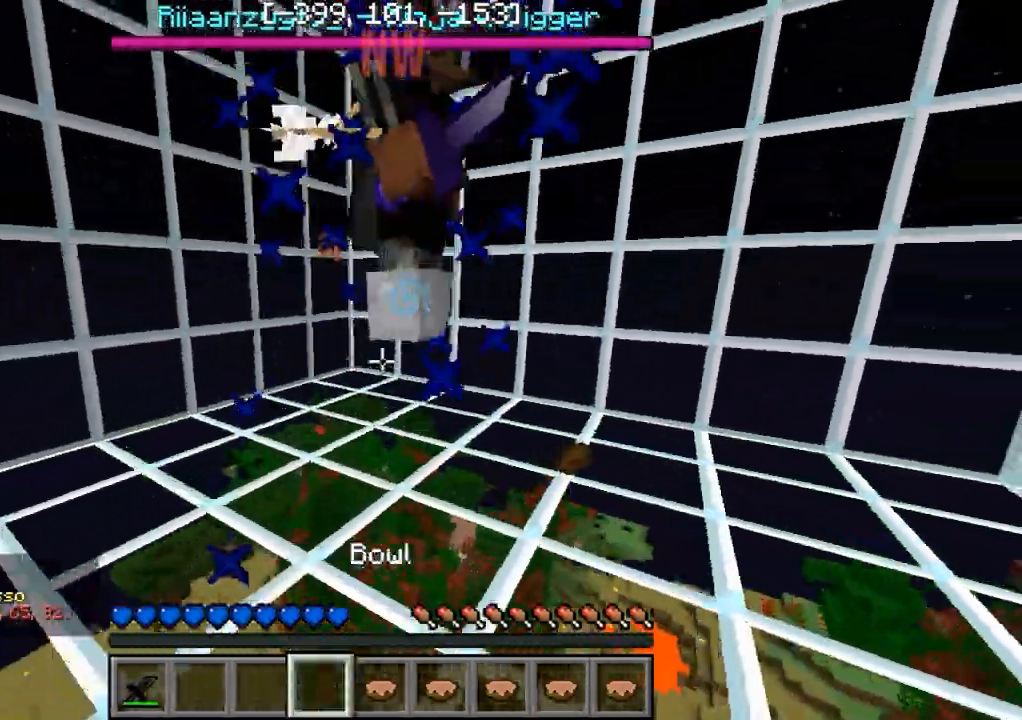
{"keys": ["w"], "events": [[233, "d", "down"], [417, "d", "up"]]}
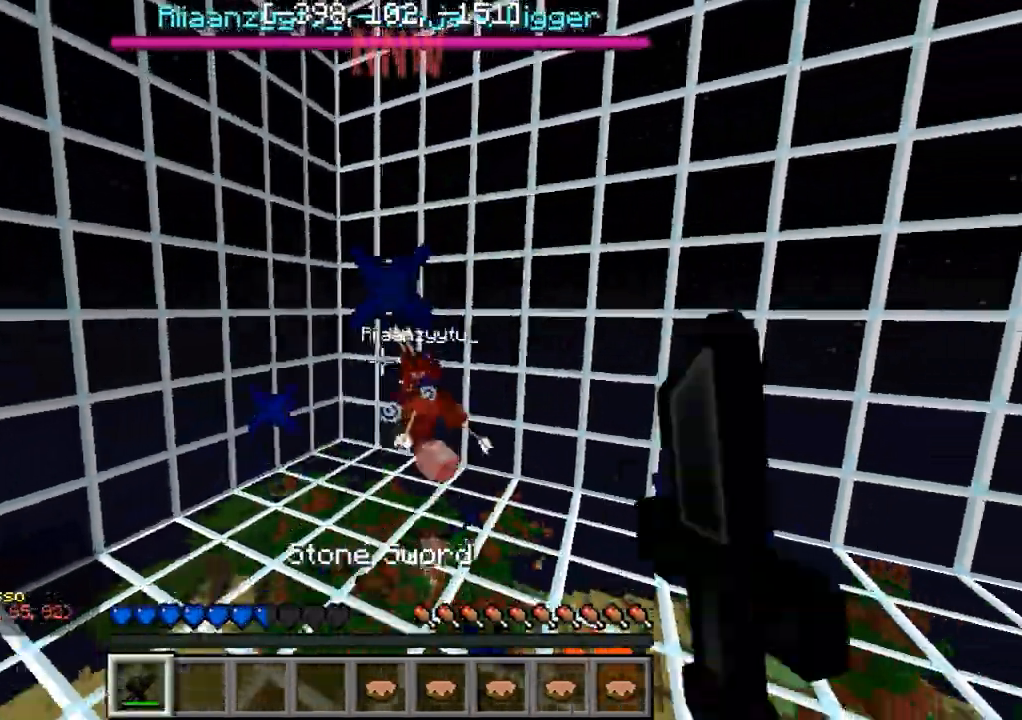
{"keys": ["d", "w"], "events": [[150, "d", "down"], [150, "w", "up"], [233, "w", "down"]]}
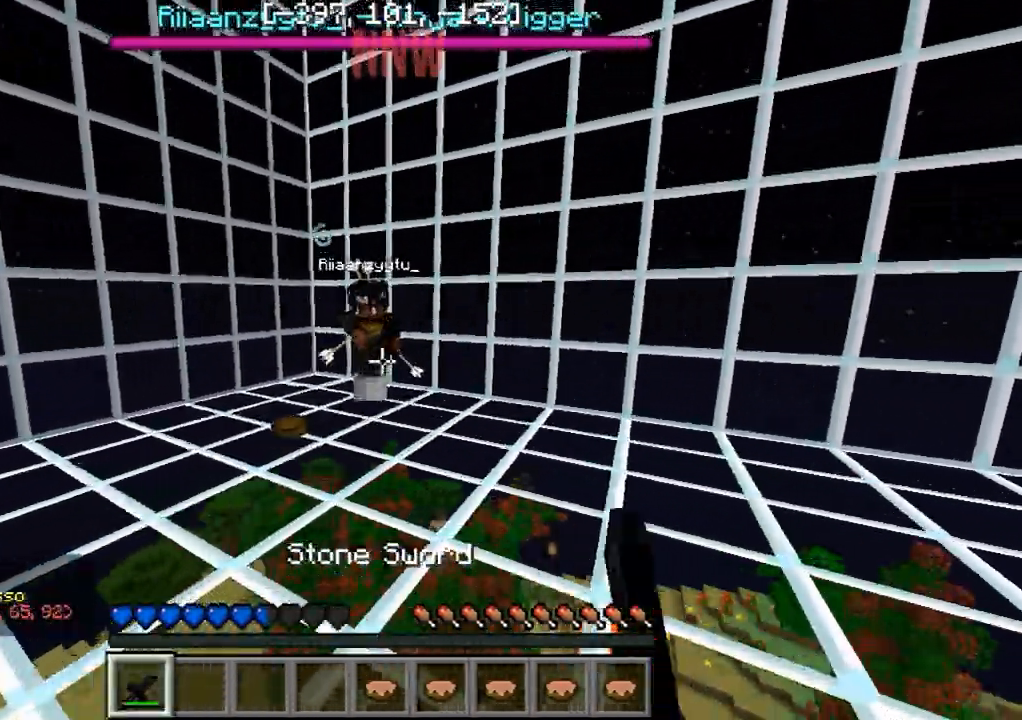
{"keys": ["w"], "events": [[33, "d", "up"]]}
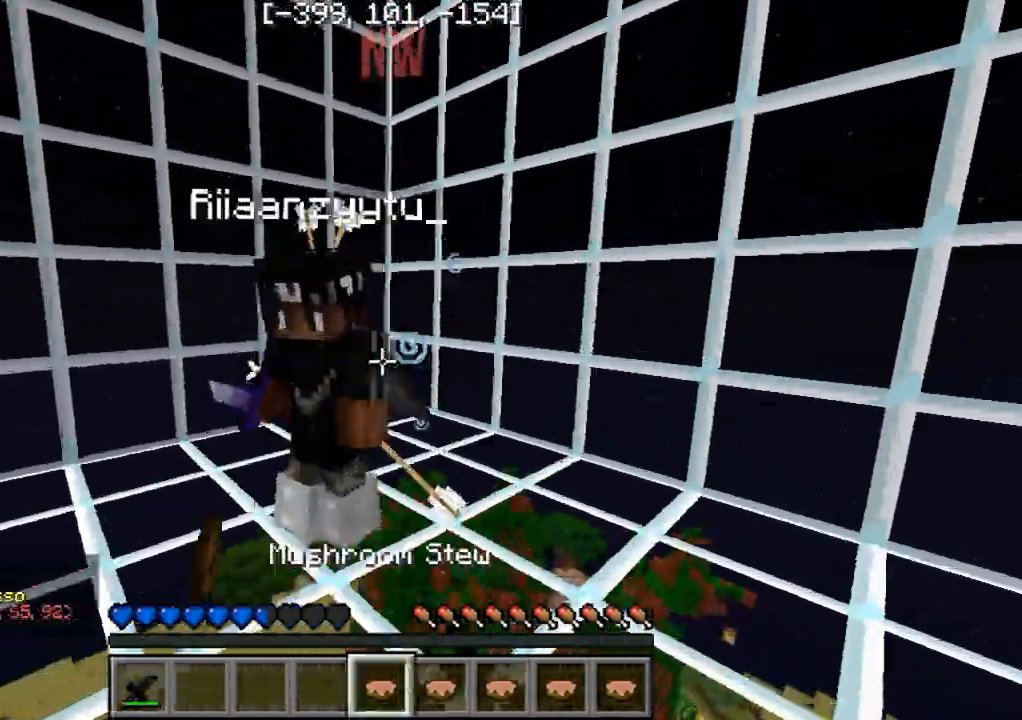
{"keys": ["d"], "events": [[400, "d", "down"], [467, "w", "up"]]}
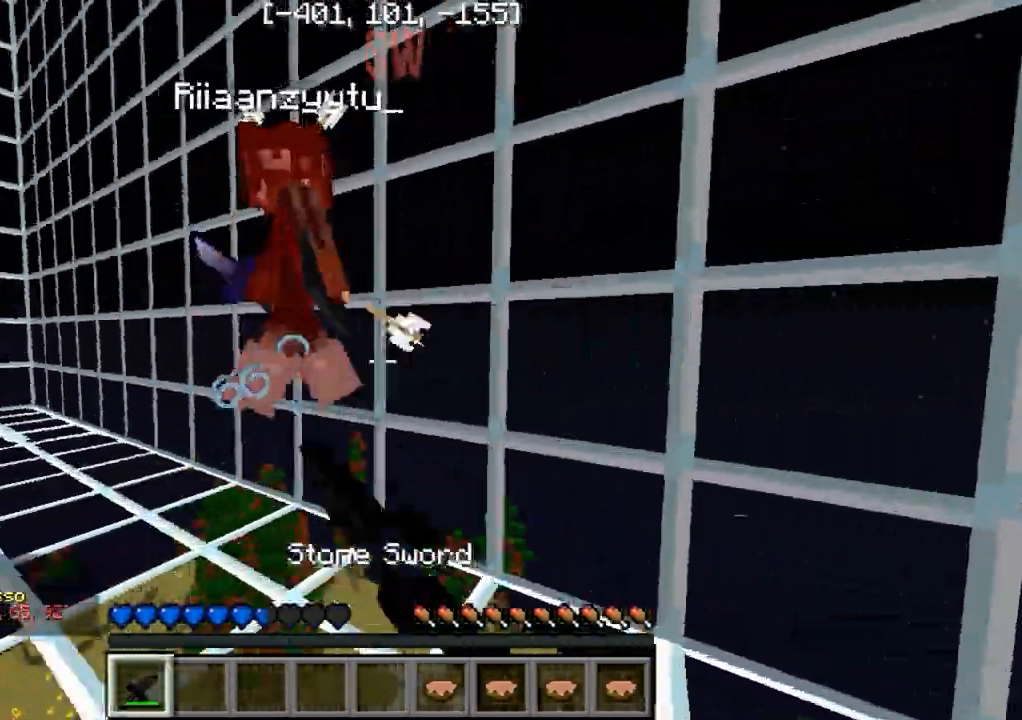
{"keys": ["w"], "events": [[250, "w", "down"], [317, "d", "up"]]}
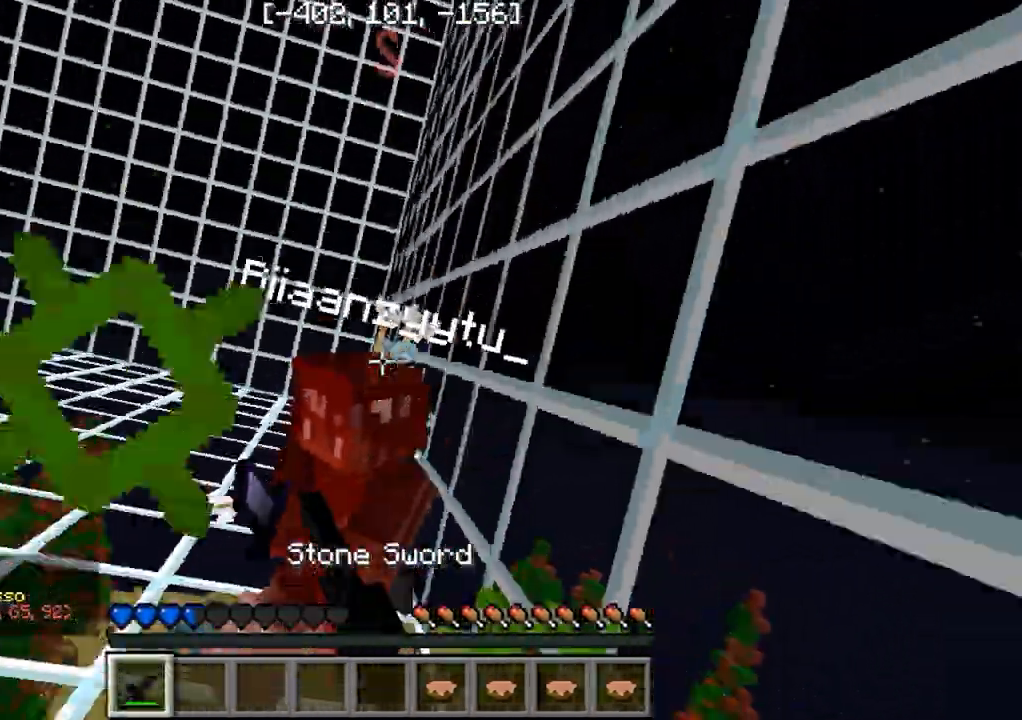
{"keys": ["w"], "events": []}